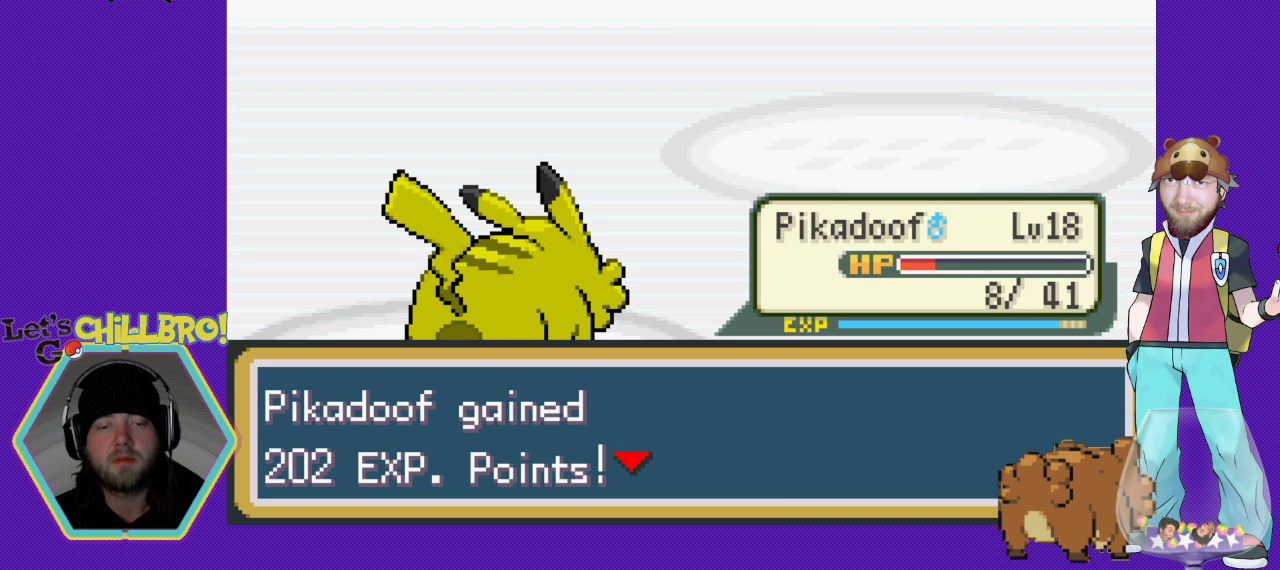
Gameplay with a controller (Nintendo layout); each line is a JSON object with the inputs held at the frame after it. "events" lists button and stick changes between this image and that frame as [ms after this image, input, new state], when the widget could be followed in between. Not read: L3 R3.
{"buttons": [], "events": [[33, "B", "up"], [233, "B", "down"], [400, "B", "up"]]}
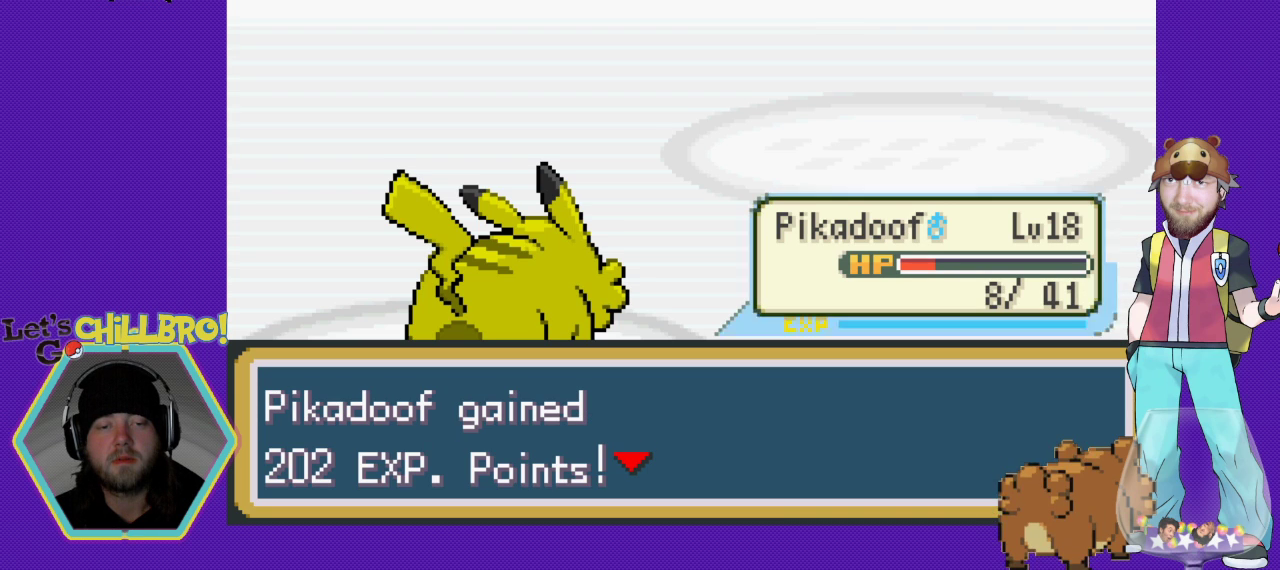
{"buttons": ["B"], "events": [[467, "B", "down"]]}
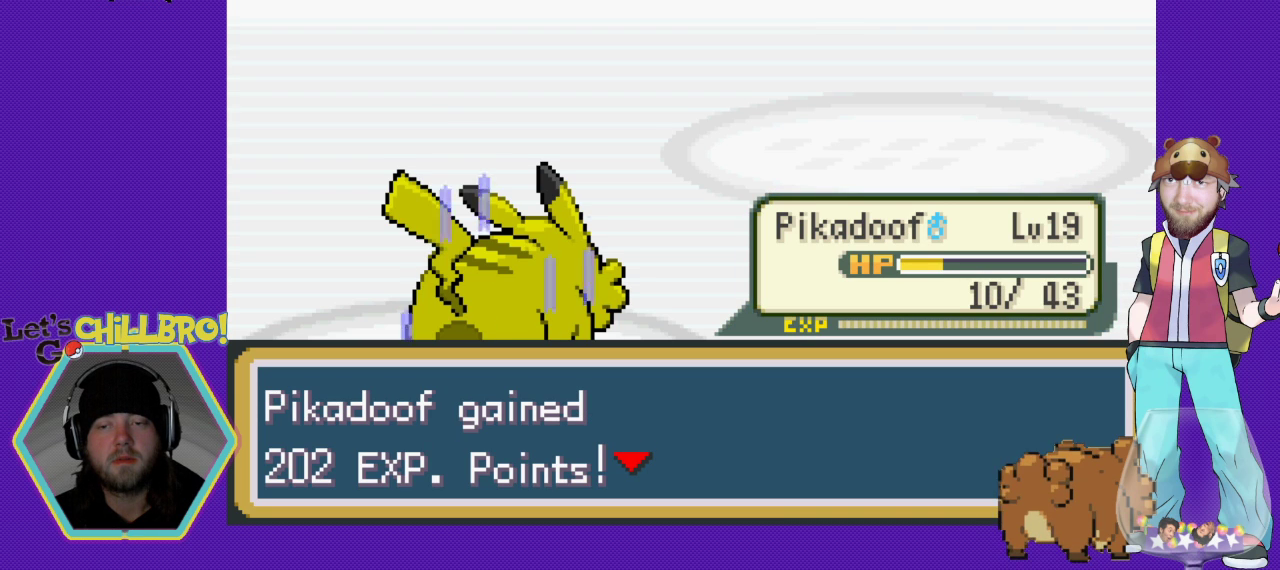
{"buttons": ["B"], "events": [[67, "B", "up"], [467, "B", "down"]]}
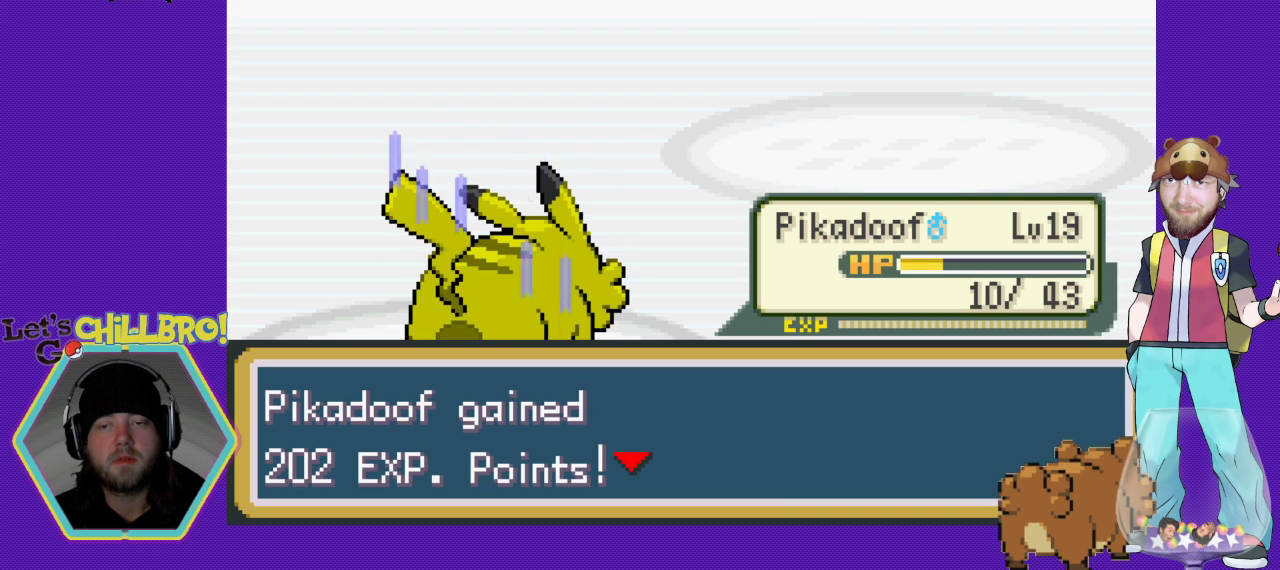
{"buttons": ["B"], "events": [[67, "B", "up"], [500, "B", "down"]]}
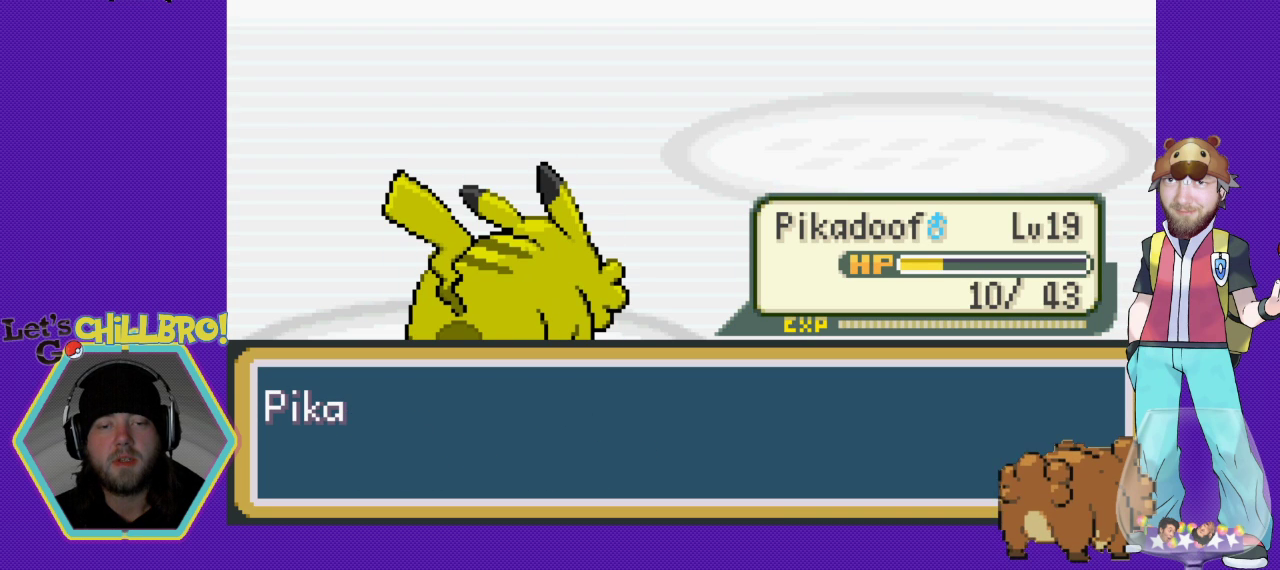
{"buttons": [], "events": [[100, "B", "up"], [233, "B", "down"], [300, "B", "up"], [433, "B", "down"], [500, "B", "up"]]}
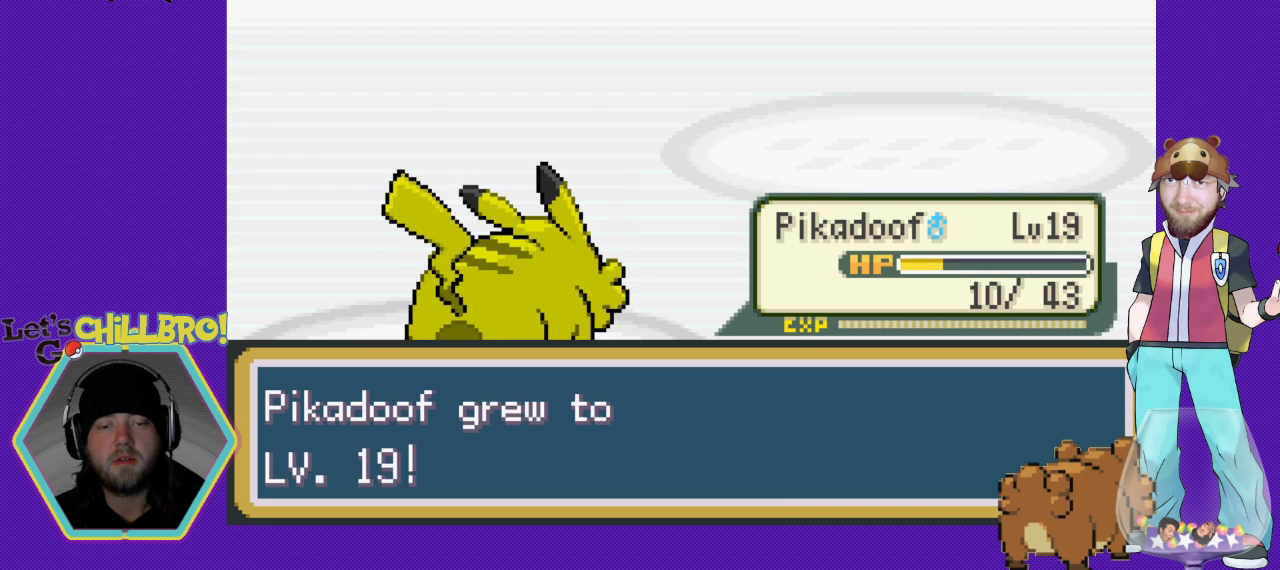
{"buttons": [], "events": [[100, "B", "down"], [200, "B", "up"], [300, "B", "down"], [400, "B", "up"]]}
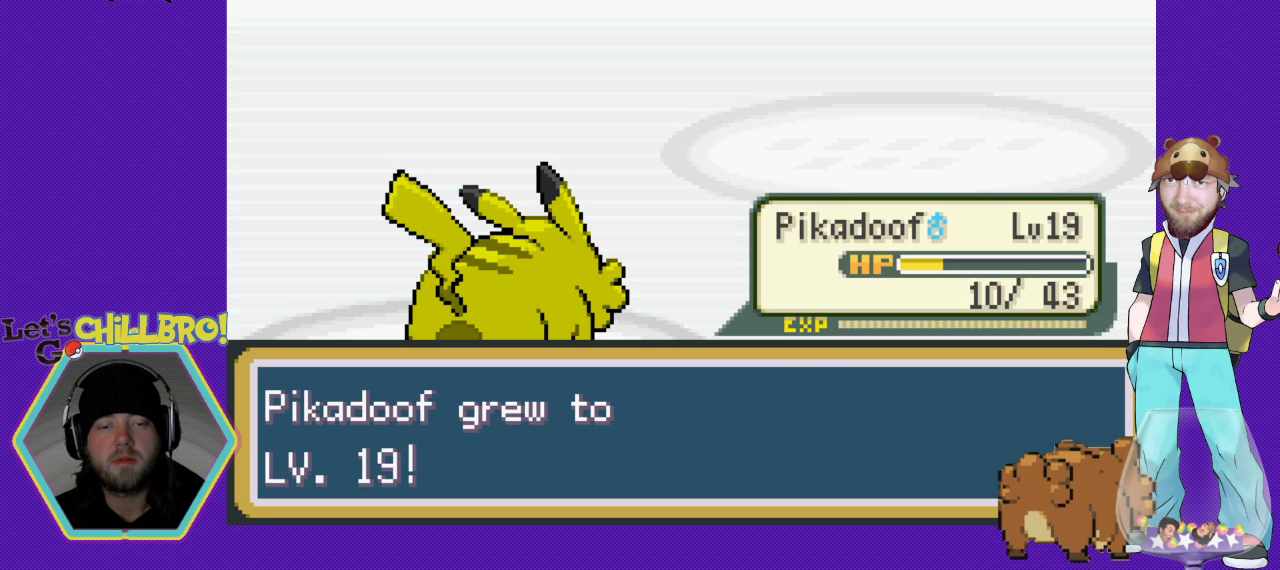
{"buttons": [], "events": [[167, "B", "down"], [233, "B", "up"]]}
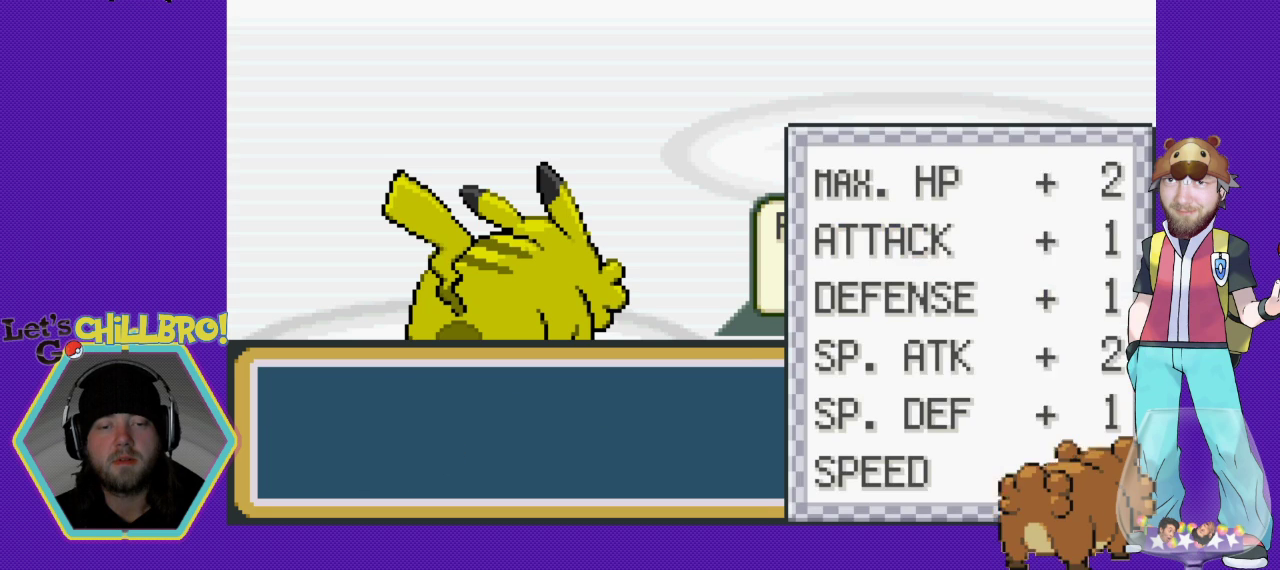
{"buttons": [], "events": []}
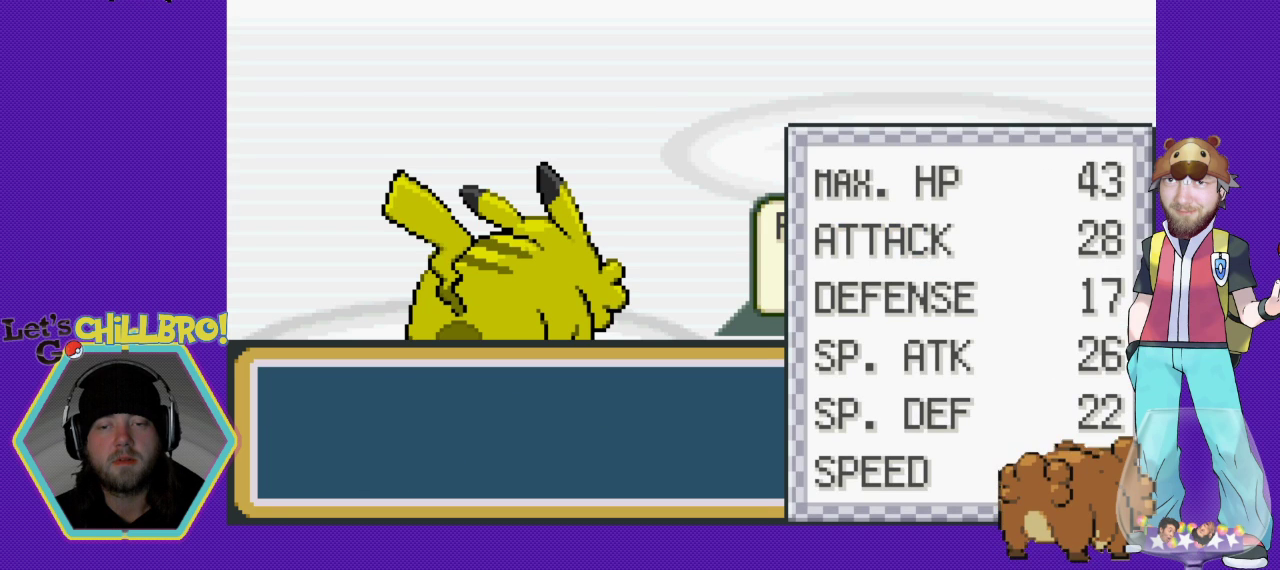
{"buttons": ["B"], "events": [[500, "B", "down"]]}
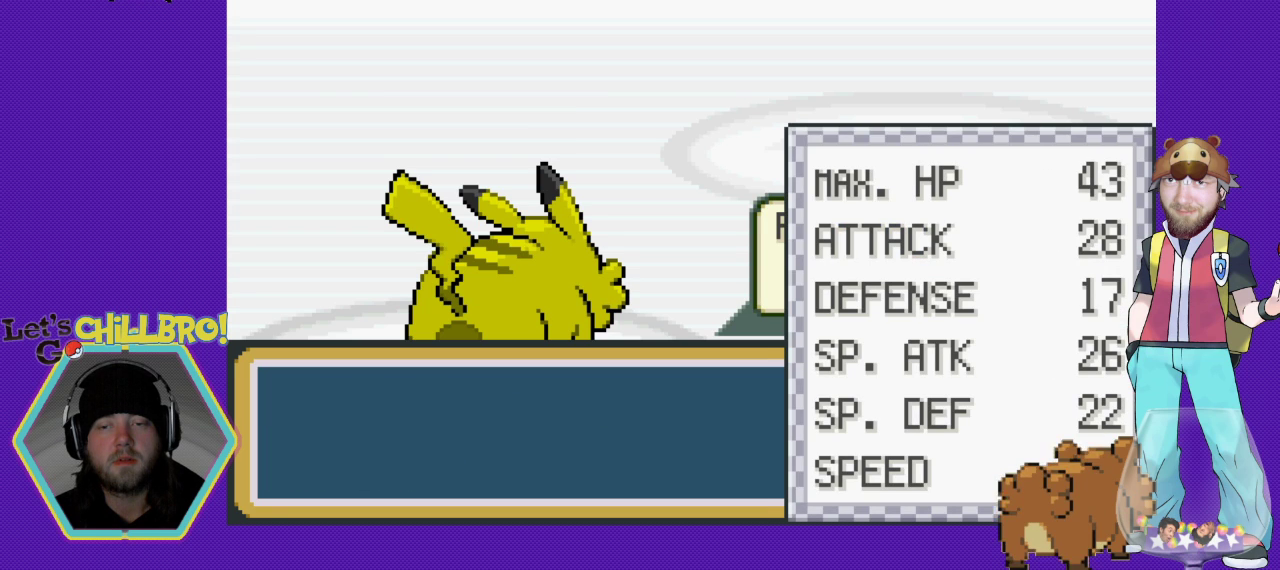
{"buttons": [], "events": [[100, "B", "up"]]}
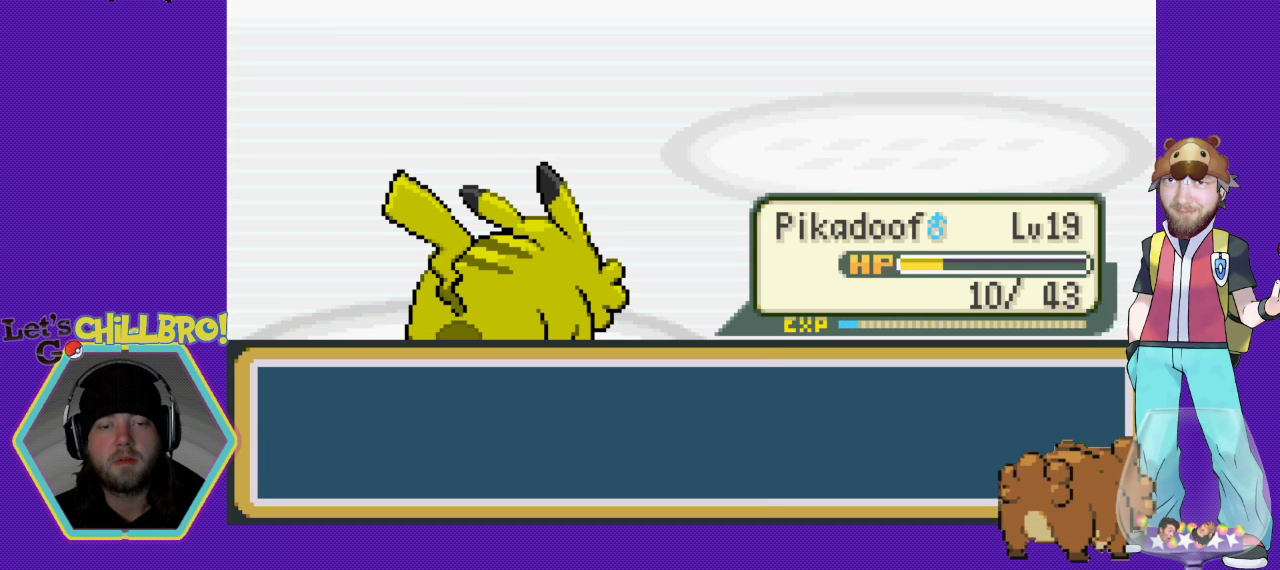
{"buttons": [], "events": []}
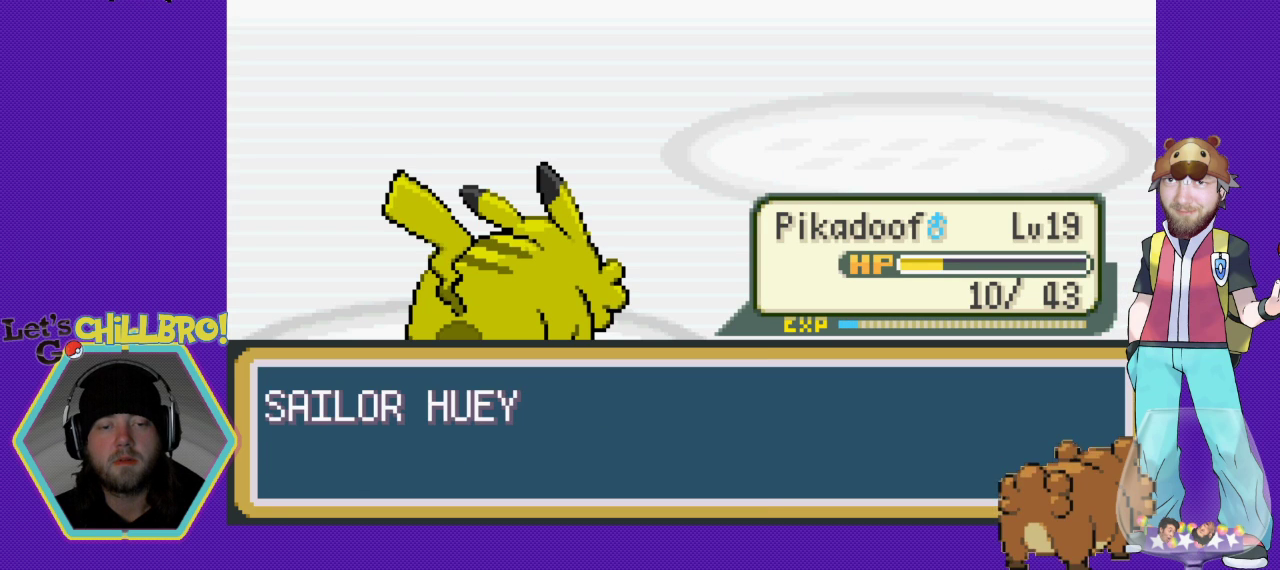
{"buttons": [], "events": []}
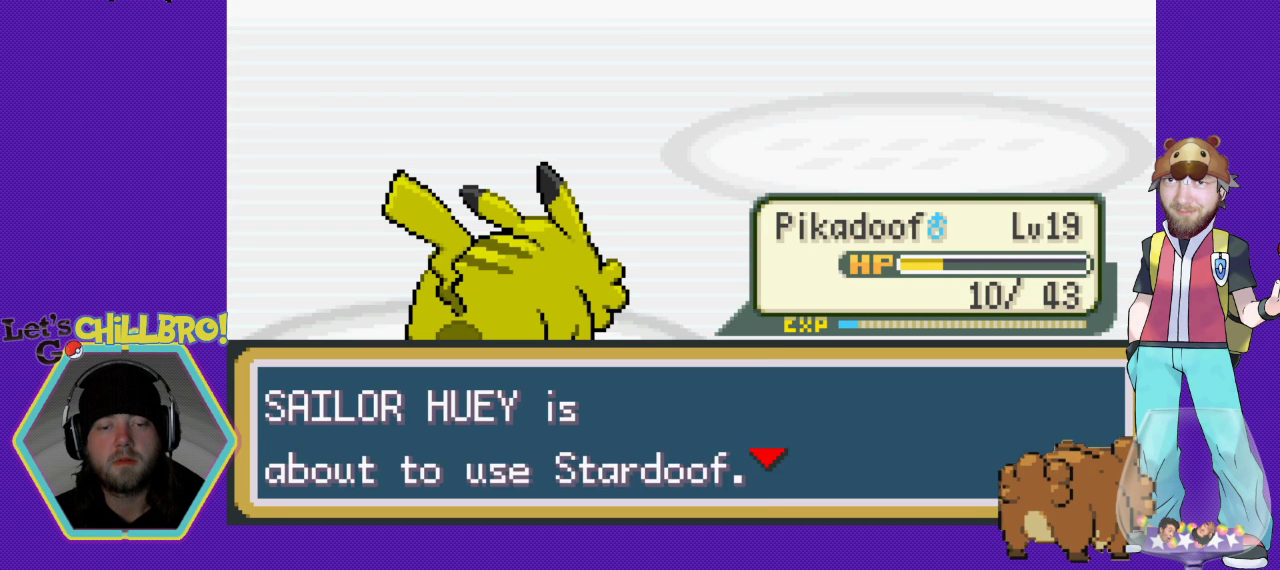
{"buttons": [], "events": [[267, "B", "down"], [433, "B", "up"]]}
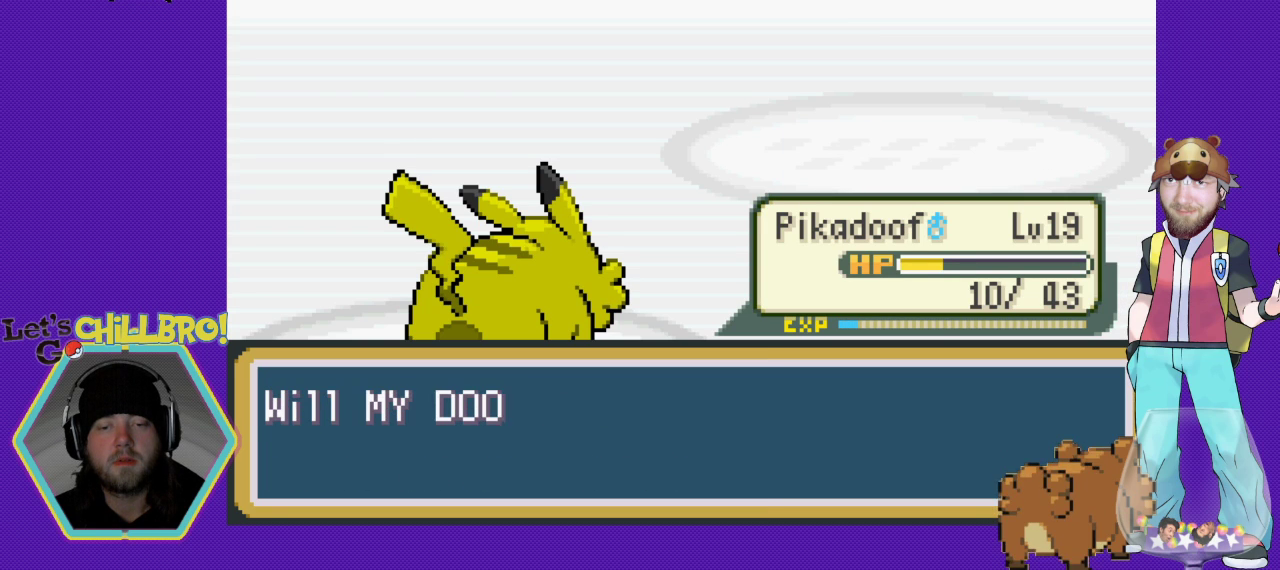
{"buttons": [], "events": []}
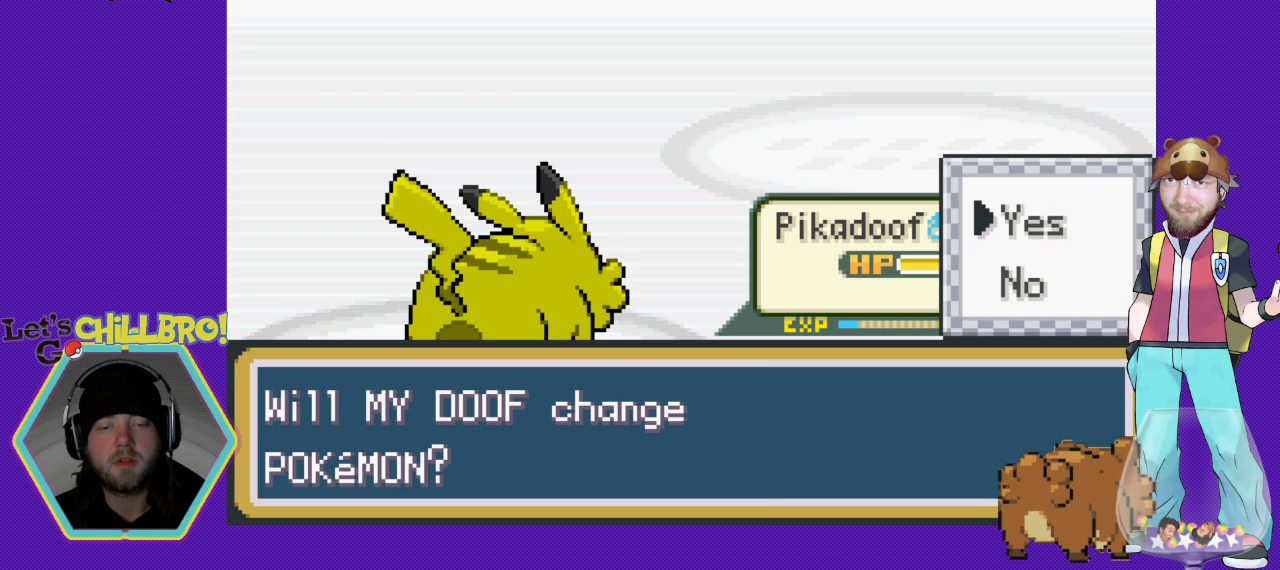
{"buttons": [], "events": []}
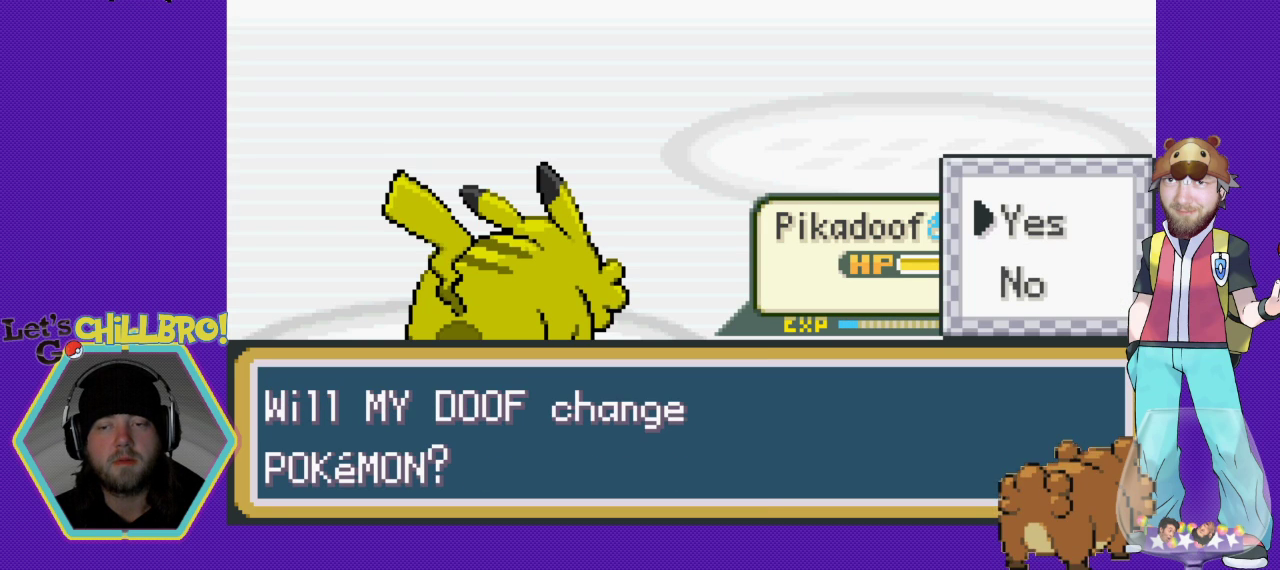
{"buttons": ["A"], "events": [[500, "A", "down"]]}
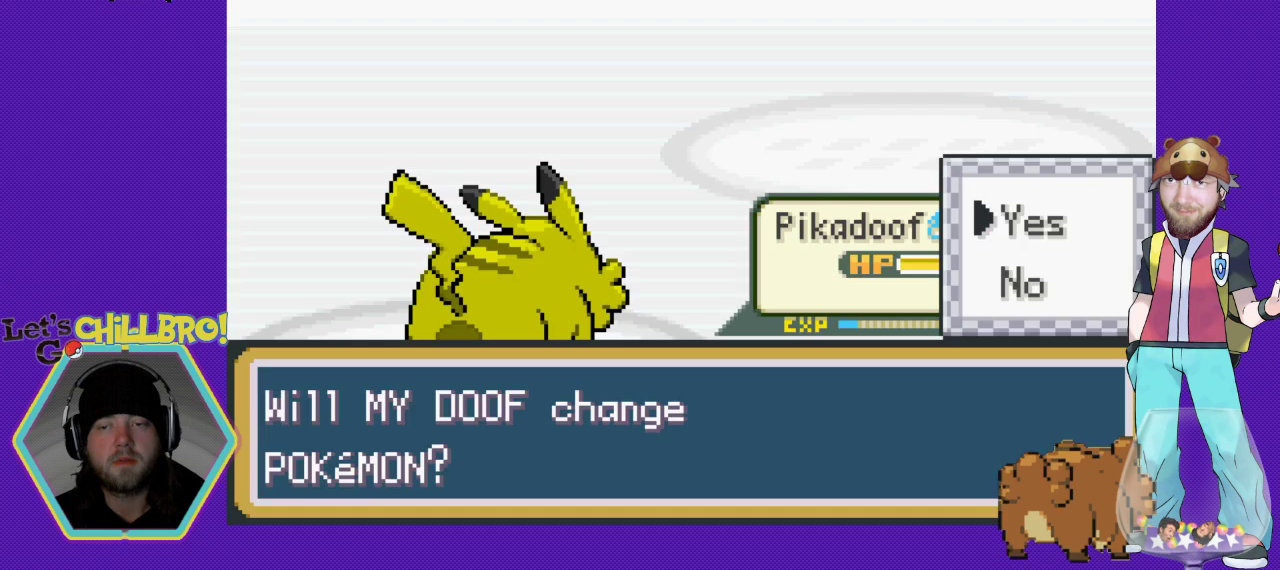
{"buttons": [], "events": [[133, "A", "up"]]}
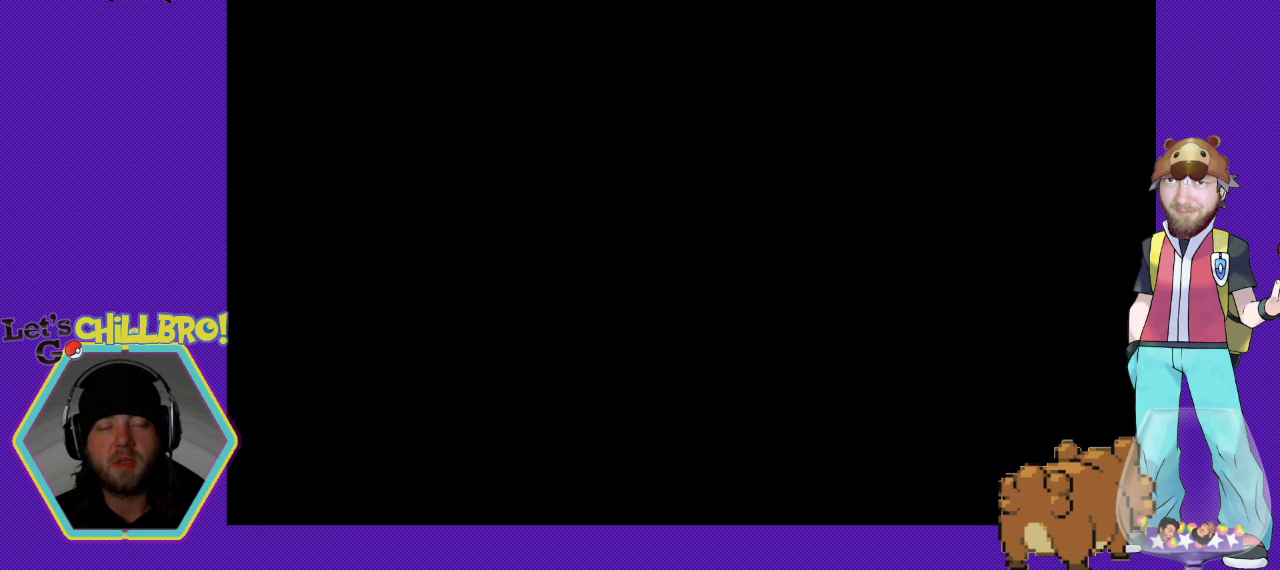
{"buttons": [], "events": []}
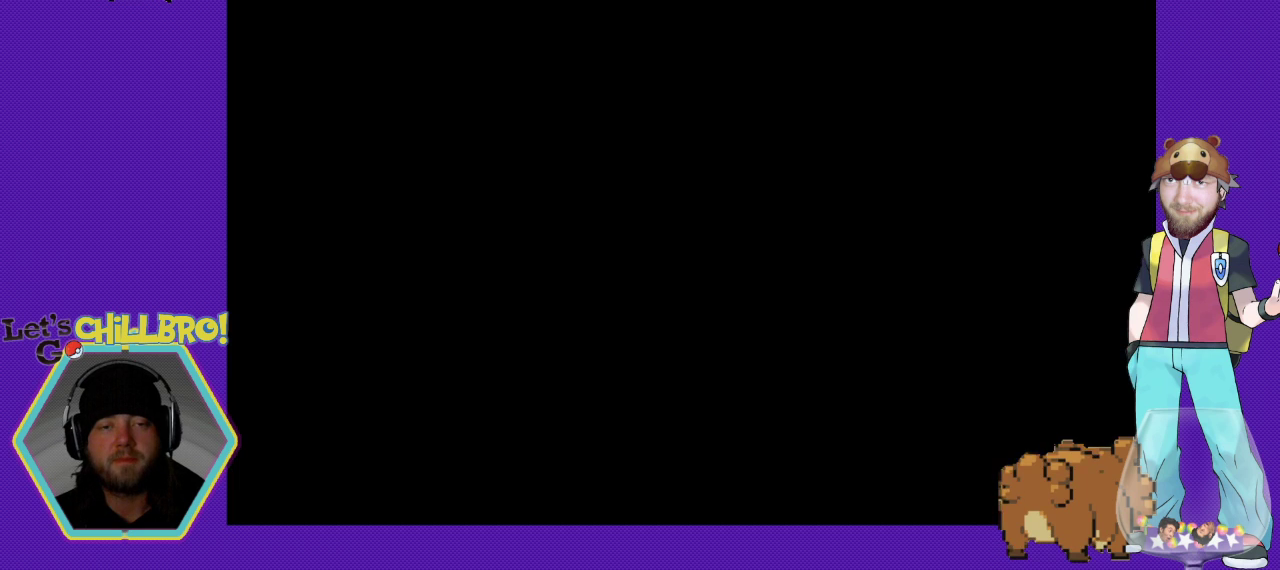
{"buttons": [], "events": []}
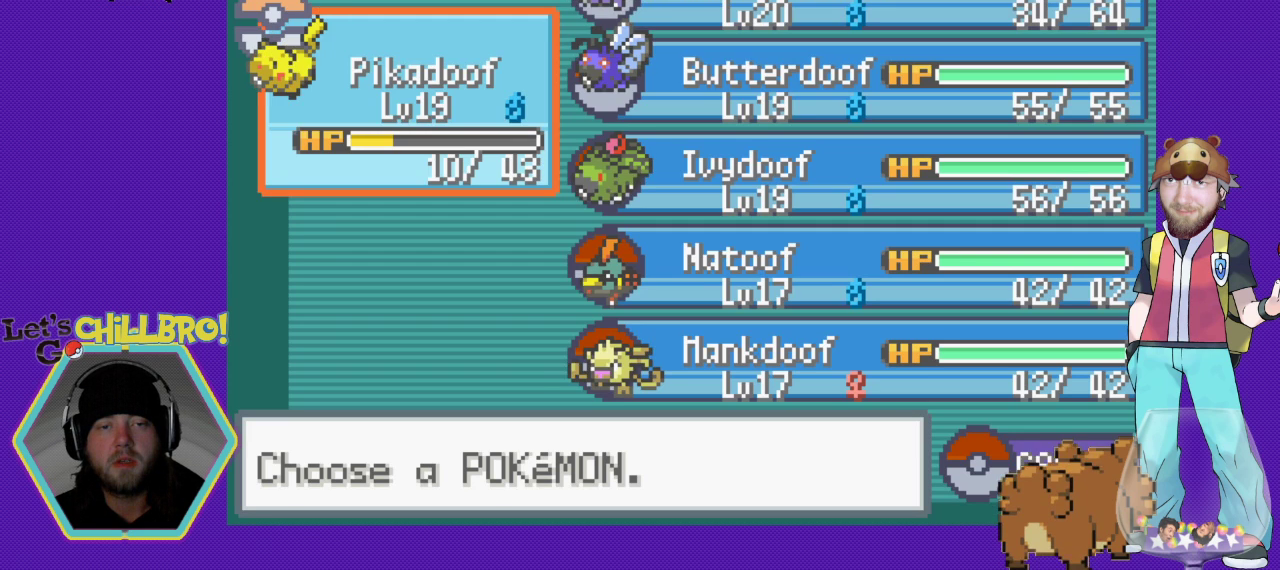
{"buttons": ["DPAD_DOWN"], "events": [[67, "DPAD_DOWN", "down"], [167, "DPAD_DOWN", "up"], [300, "DPAD_DOWN", "down"], [367, "DPAD_DOWN", "up"], [433, "DPAD_DOWN", "down"]]}
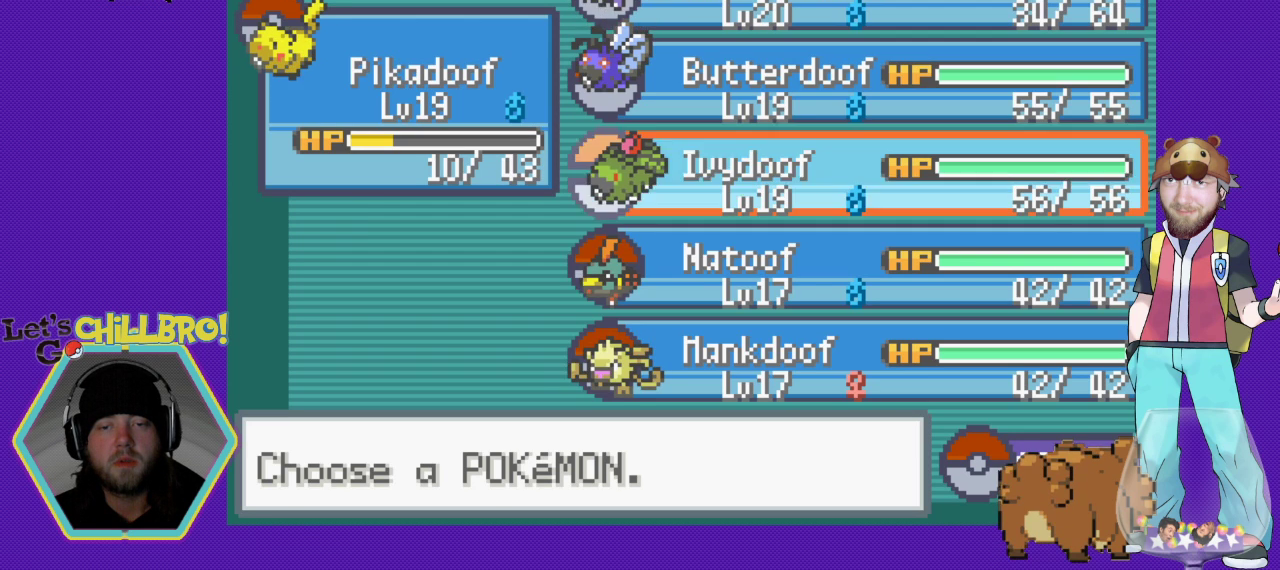
{"buttons": [], "events": [[67, "DPAD_DOWN", "up"], [133, "DPAD_DOWN", "down"], [233, "DPAD_DOWN", "up"], [333, "DPAD_DOWN", "down"], [467, "DPAD_DOWN", "up"]]}
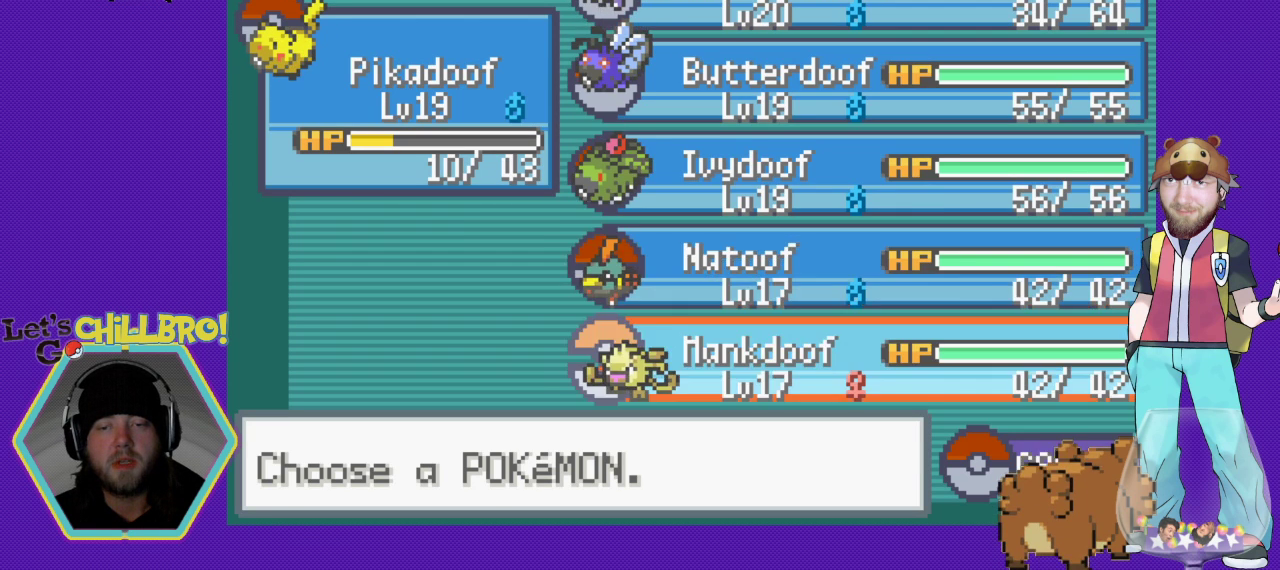
{"buttons": [], "events": [[167, "A", "down"], [233, "A", "up"], [333, "A", "down"], [400, "A", "up"]]}